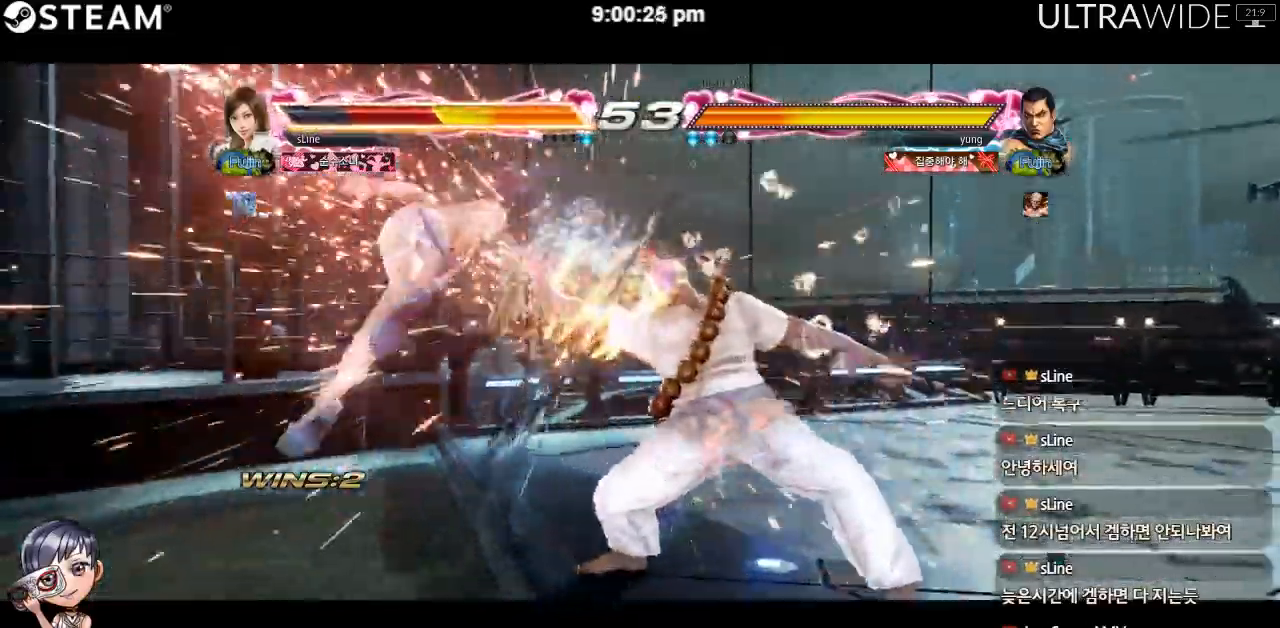
Gameplay with a controller (arcade stick); each line is a JSON object with the inputs held at the frame after it (dt_ms = milliseconds from this image to that frame). "events" lists button and stick changes between this image and that frame as [ms after this image, input, new state], when the widget could be followed in between. Not read: L3 R3 other_buttons.
{"dt_ms": 500, "buttons": [], "left_stick": "center", "events": []}
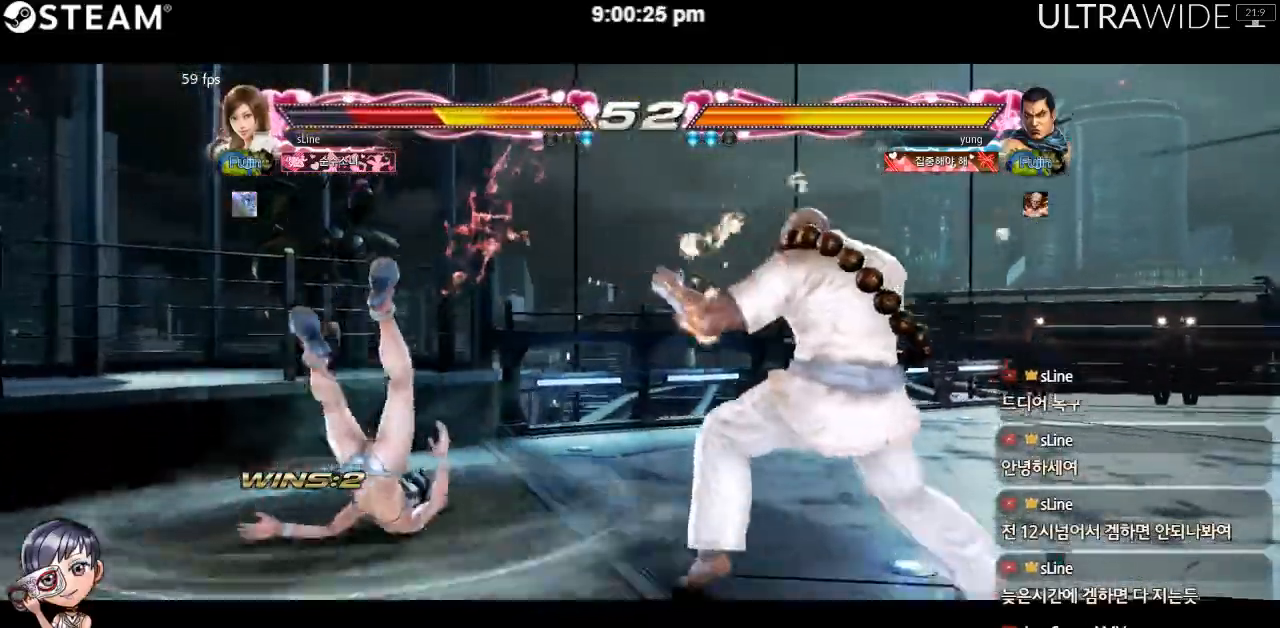
{"dt_ms": 500, "buttons": [], "left_stick": "center", "events": []}
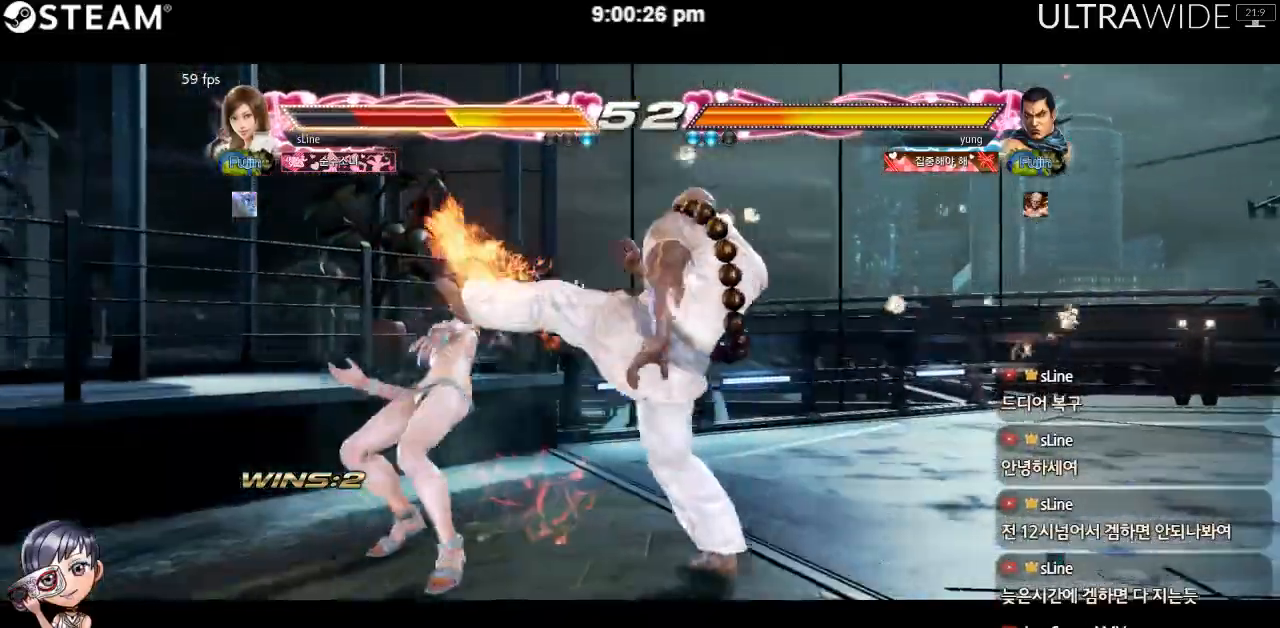
{"dt_ms": 500, "buttons": [], "left_stick": "left", "events": [[350, "left_stick", "left"]]}
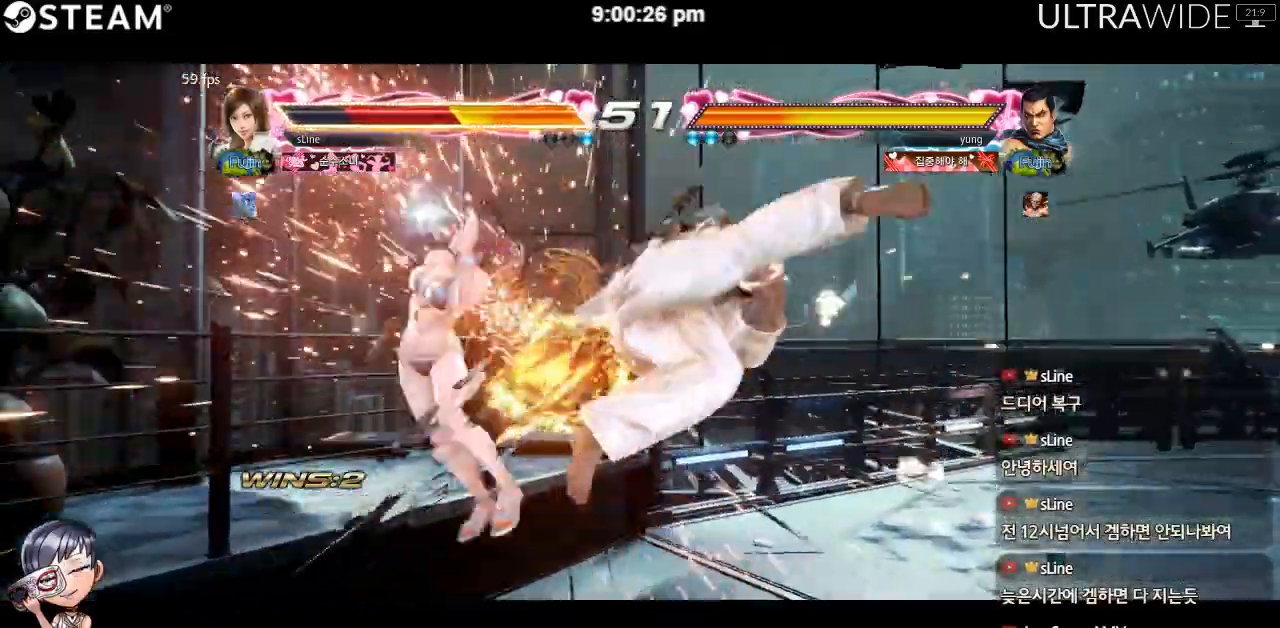
{"dt_ms": 500, "buttons": [], "left_stick": "center"}
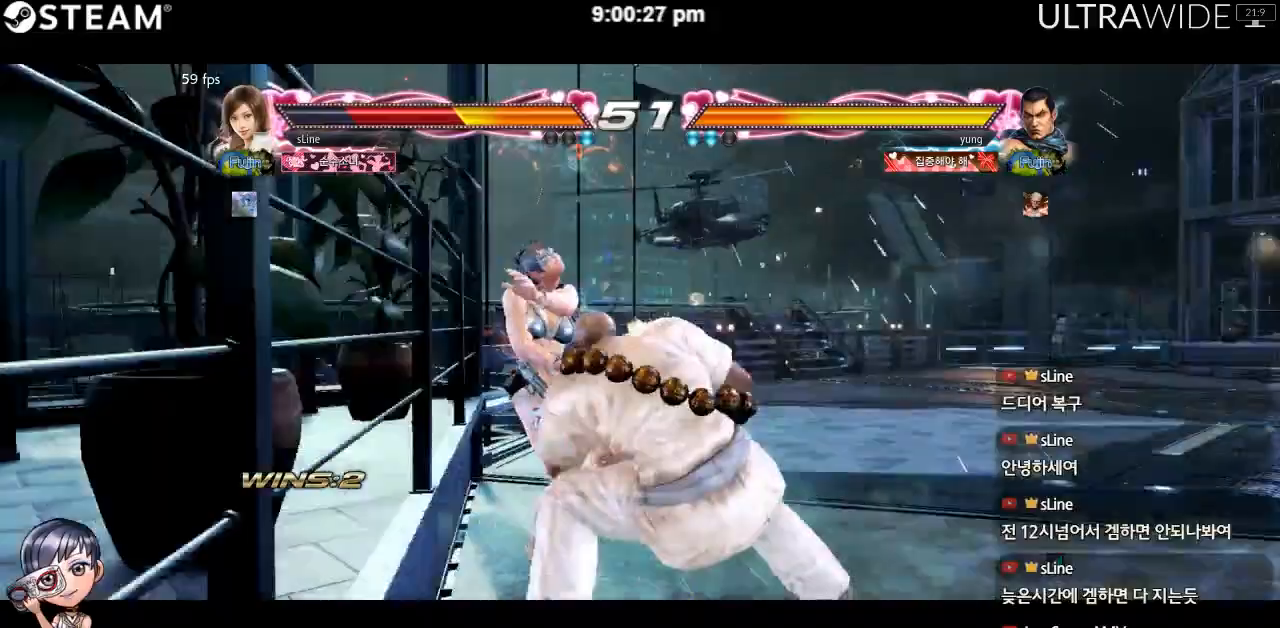
{"dt_ms": 500, "buttons": [], "left_stick": "center", "events": []}
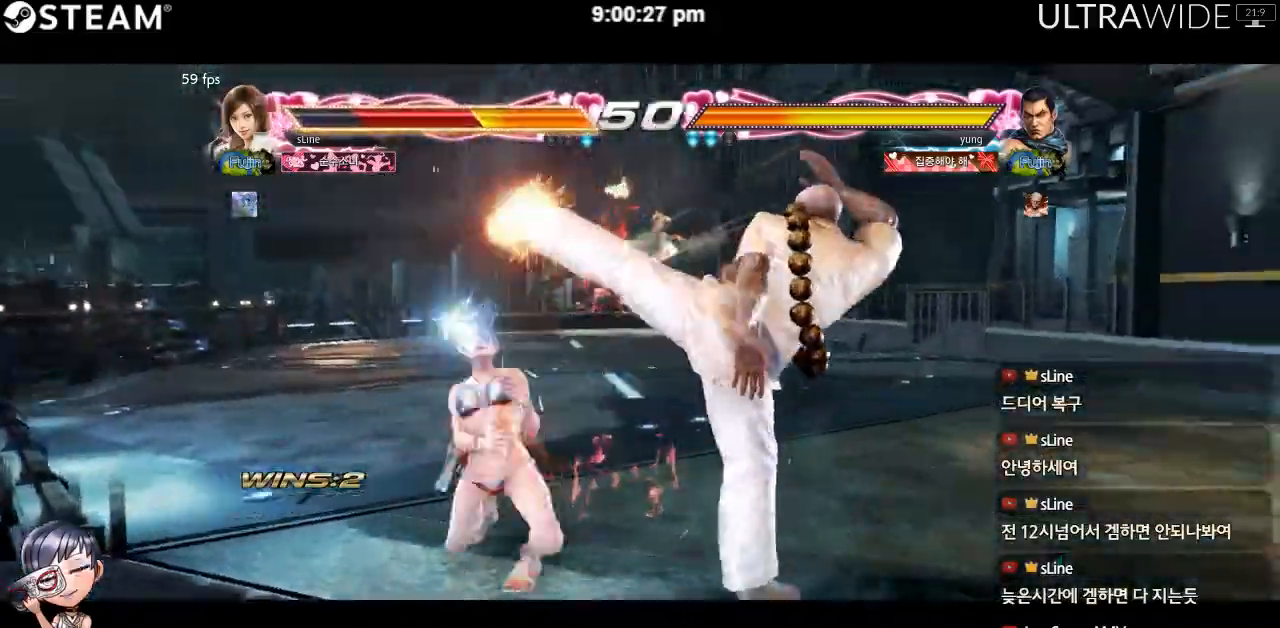
{"dt_ms": 500, "buttons": [], "left_stick": "center", "events": []}
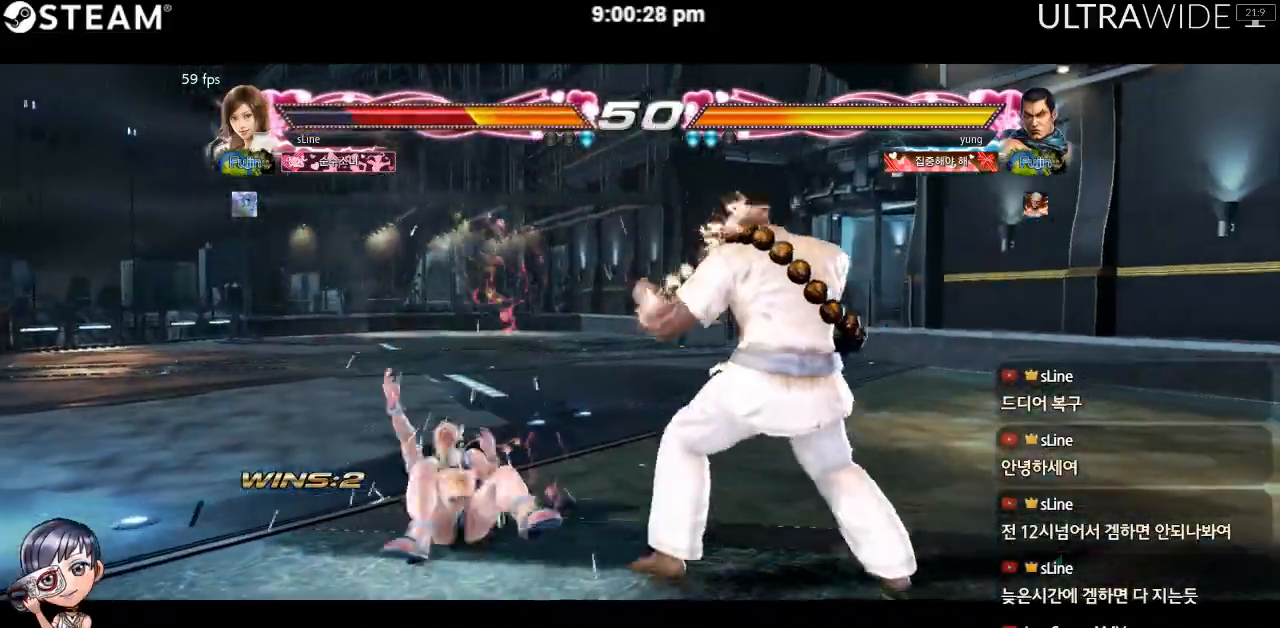
{"dt_ms": 500, "buttons": [], "left_stick": "down-left", "events": [[100, "left_stick", "left"], [417, "left_stick", "down-left"]]}
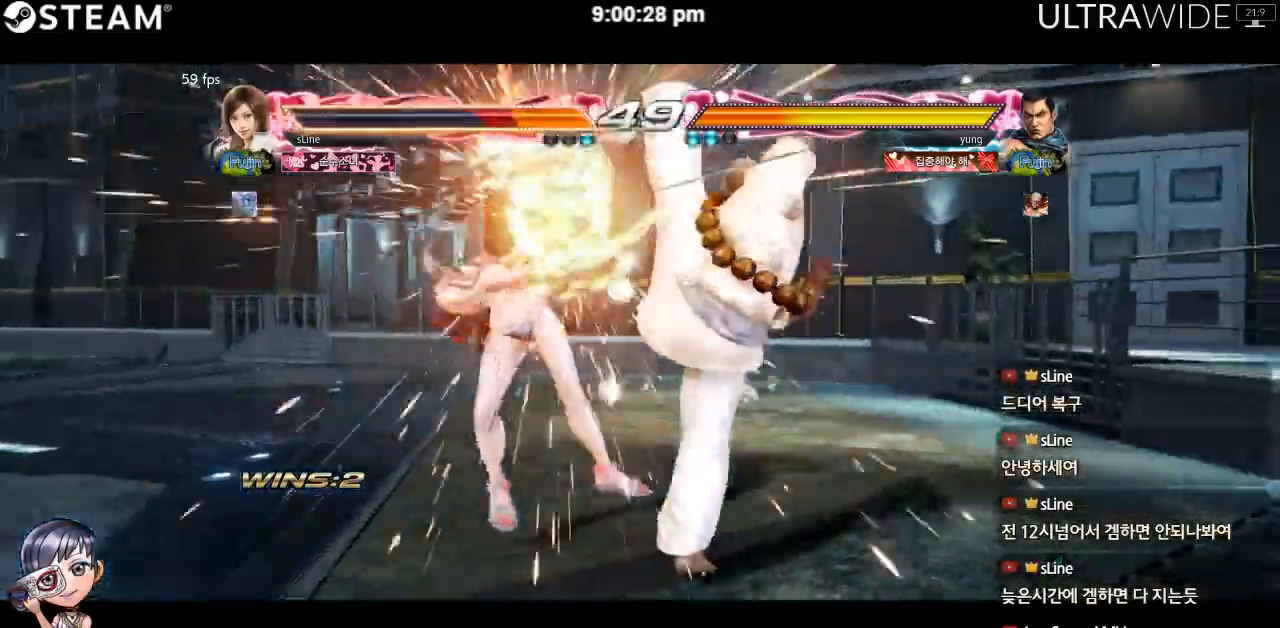
{"dt_ms": 500, "buttons": [], "left_stick": "left", "events": [[17, "left_stick", "left"], [333, "left_stick", "center"], [433, "left_stick", "left"]]}
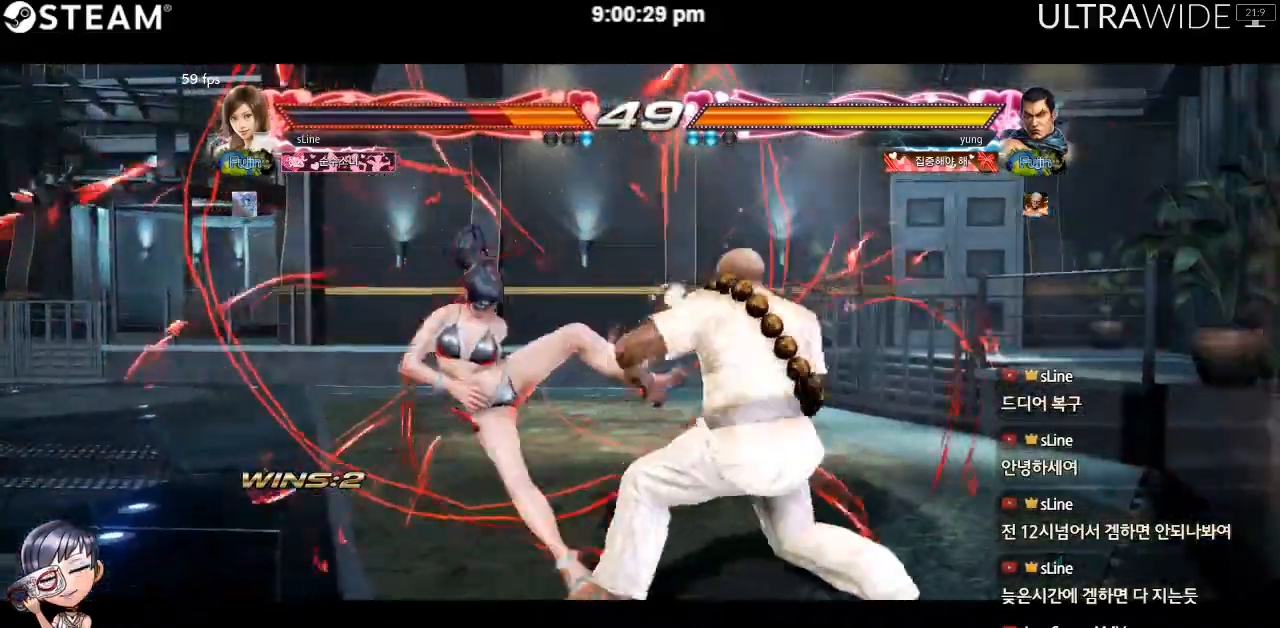
{"dt_ms": 500, "buttons": [], "left_stick": "left", "events": []}
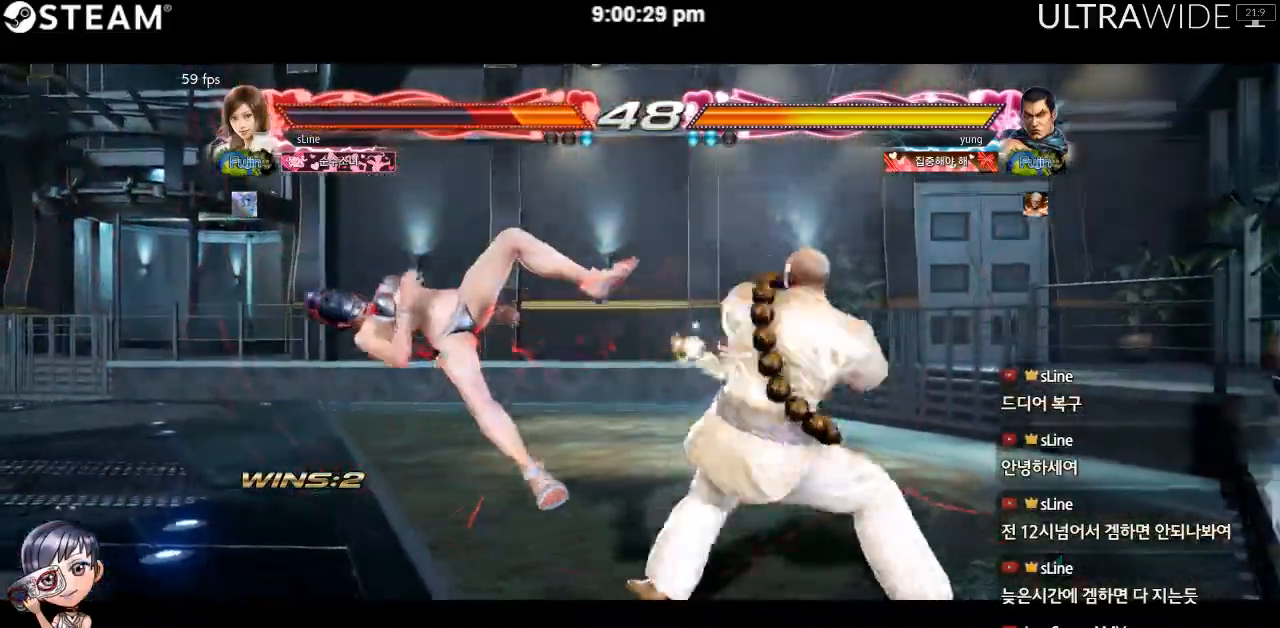
{"dt_ms": 500, "buttons": [], "left_stick": "left", "events": []}
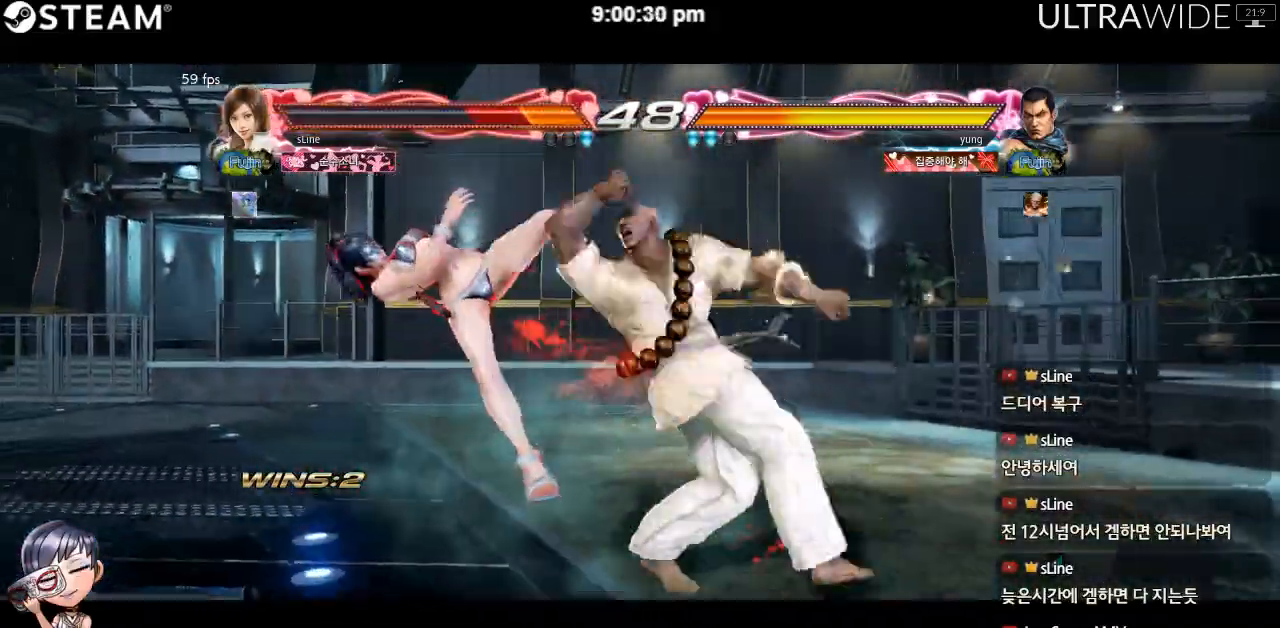
{"dt_ms": 1000, "buttons": [], "left_stick": "left"}
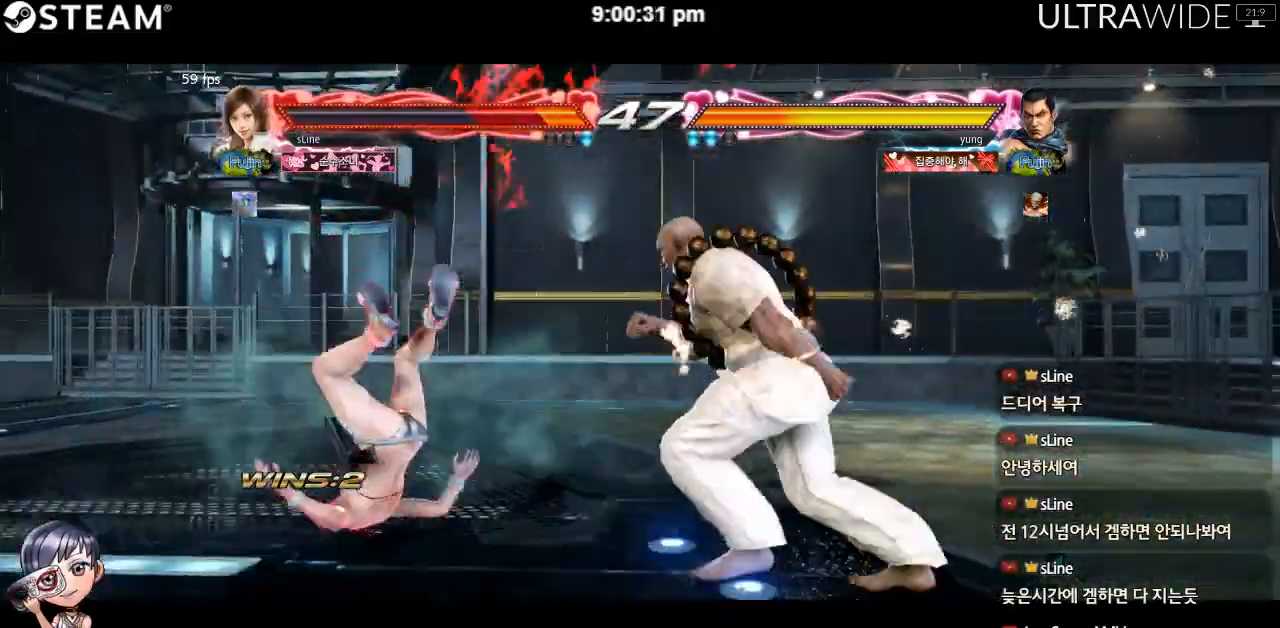
{"dt_ms": 500, "buttons": [], "left_stick": "left", "events": []}
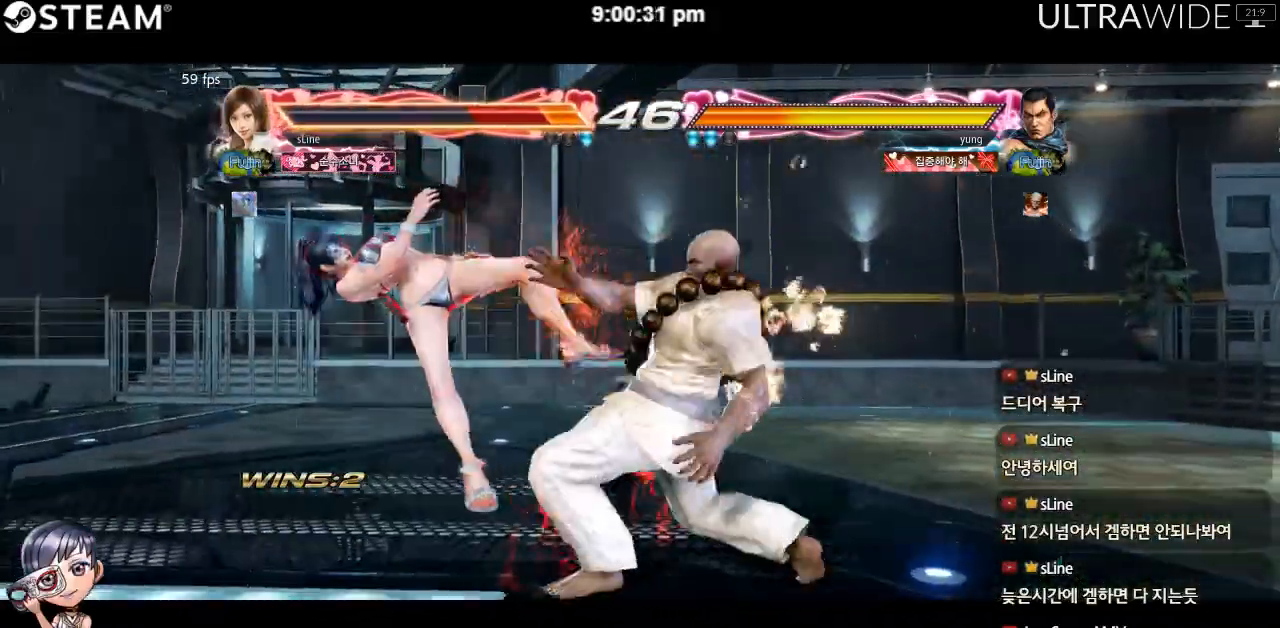
{"dt_ms": 500, "buttons": [], "left_stick": "left", "events": []}
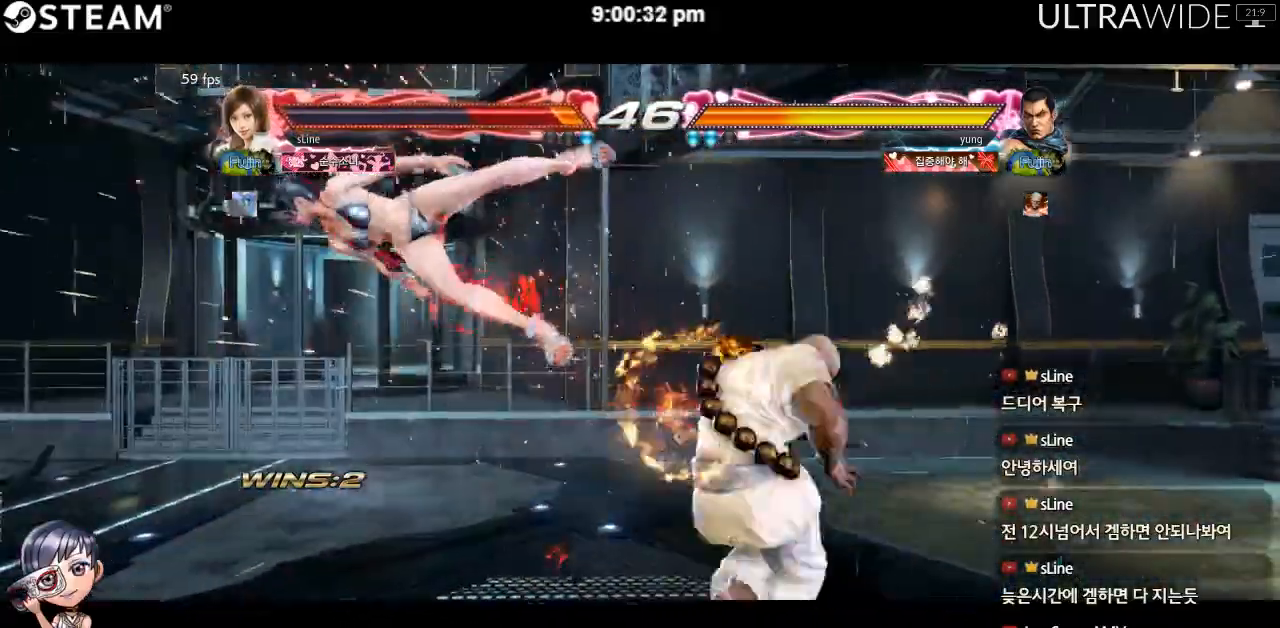
{"dt_ms": 500, "buttons": [], "left_stick": "left", "events": []}
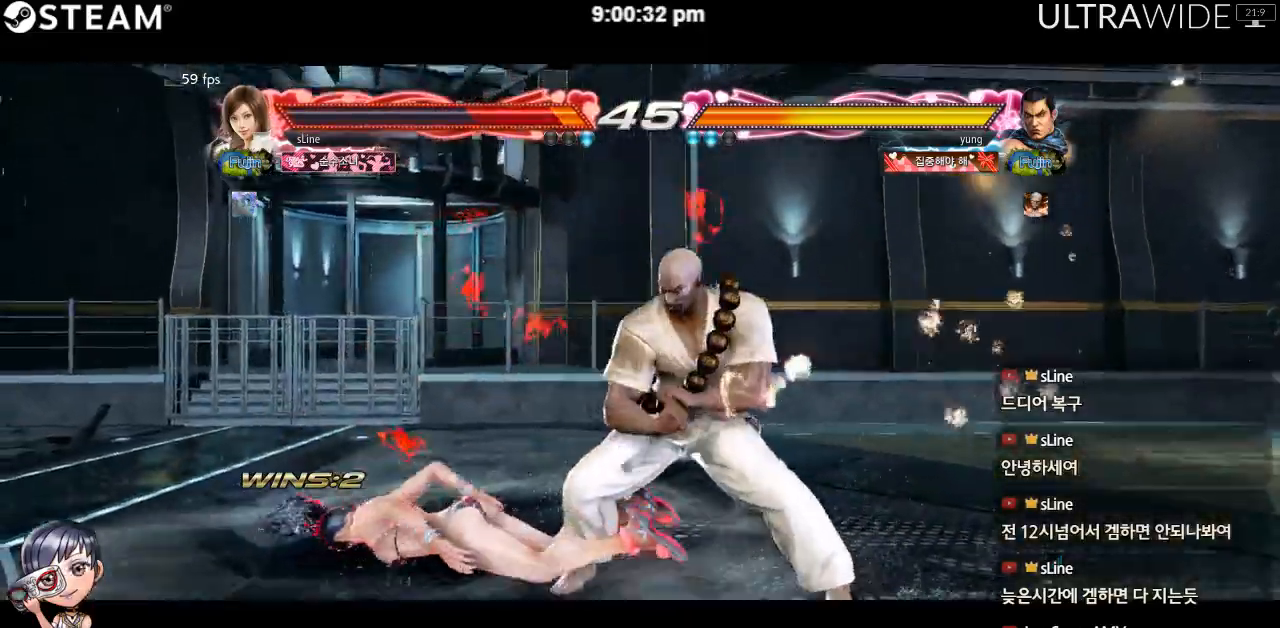
{"dt_ms": 500, "buttons": [], "left_stick": "left", "events": [[300, "left_stick", "center"], [467, "left_stick", "left"]]}
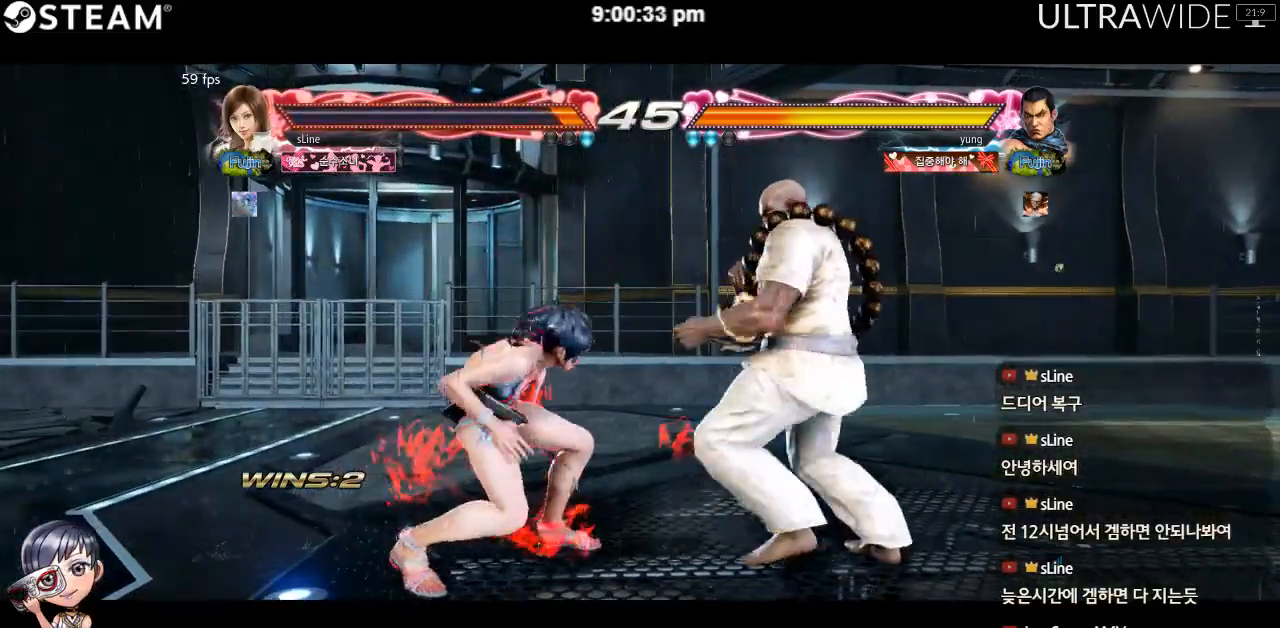
{"dt_ms": 500, "buttons": [], "left_stick": "left", "events": [[17, "left_stick", "center"], [67, "left_stick", "left"]]}
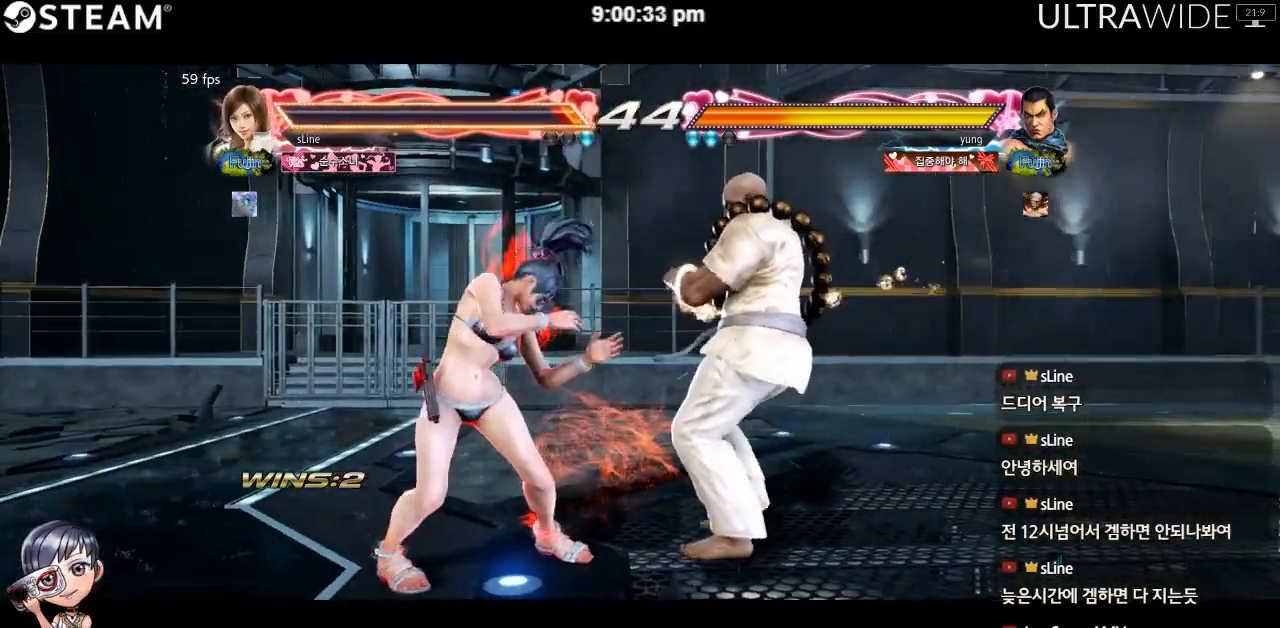
{"dt_ms": 500, "buttons": [], "left_stick": "left", "events": [[100, "left_stick", "center"], [183, "left_stick", "left"], [250, "left_stick", "center"], [300, "left_stick", "left"]]}
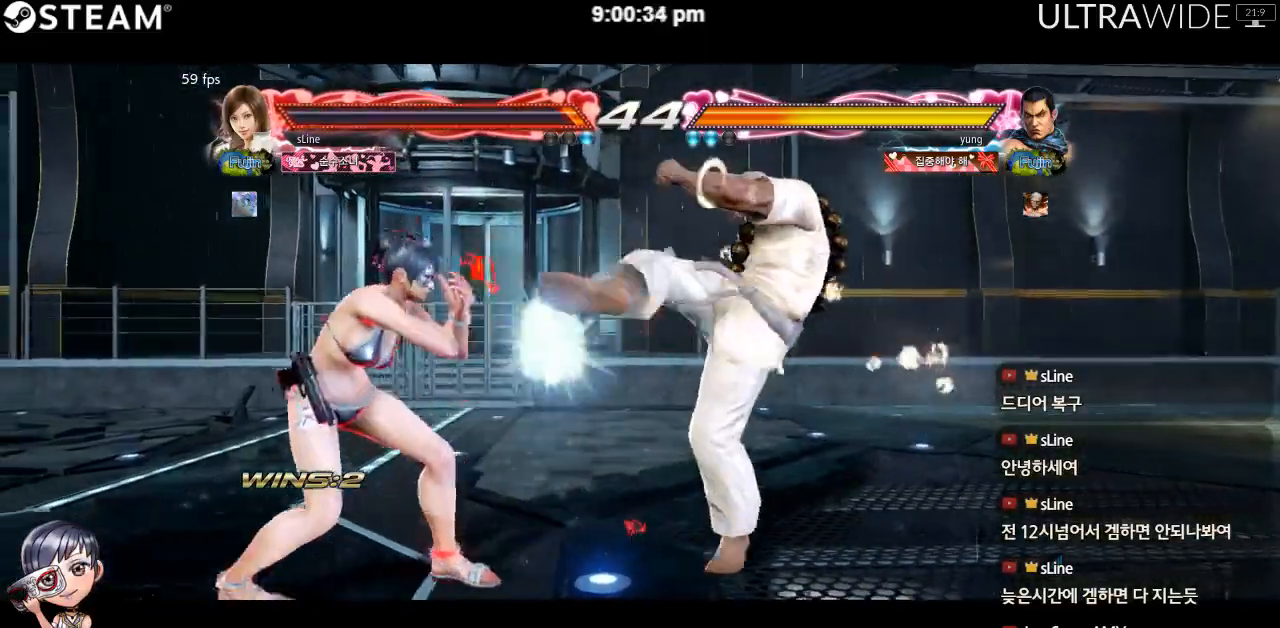
{"dt_ms": 500, "buttons": [], "left_stick": "down", "events": [[167, "left_stick", "center"], [250, "left_stick", "left"], [300, "left_stick", "center"], [350, "left_stick", "left"], [483, "left_stick", "down"]]}
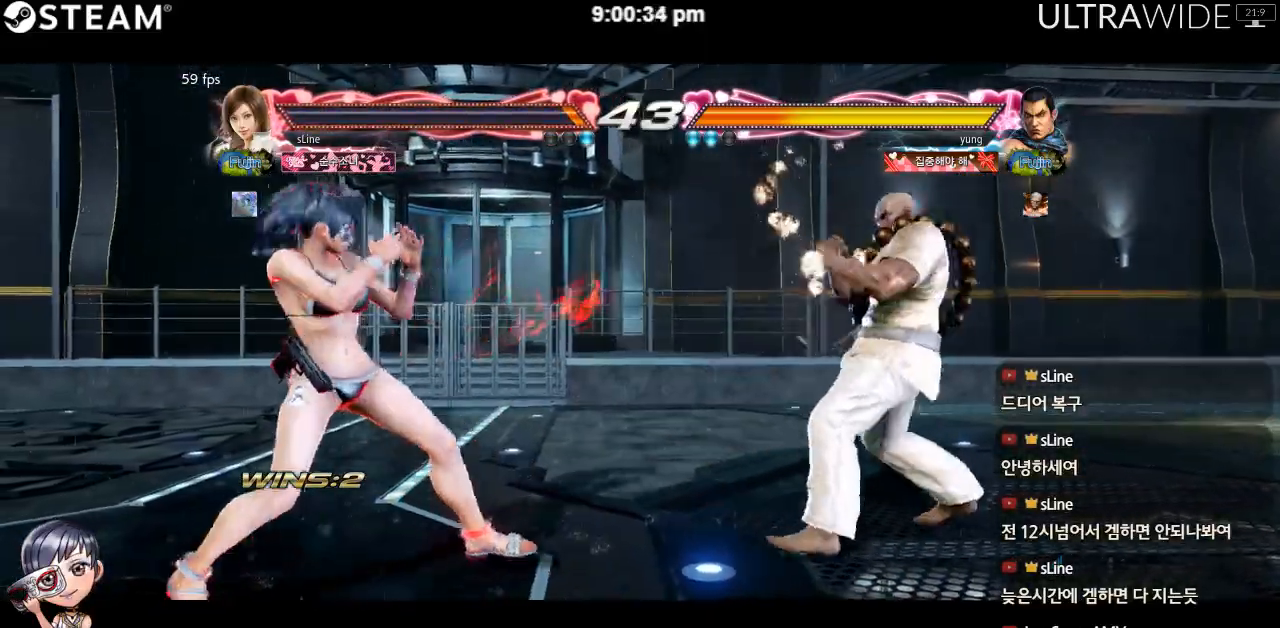
{"dt_ms": 500, "buttons": [], "left_stick": "left"}
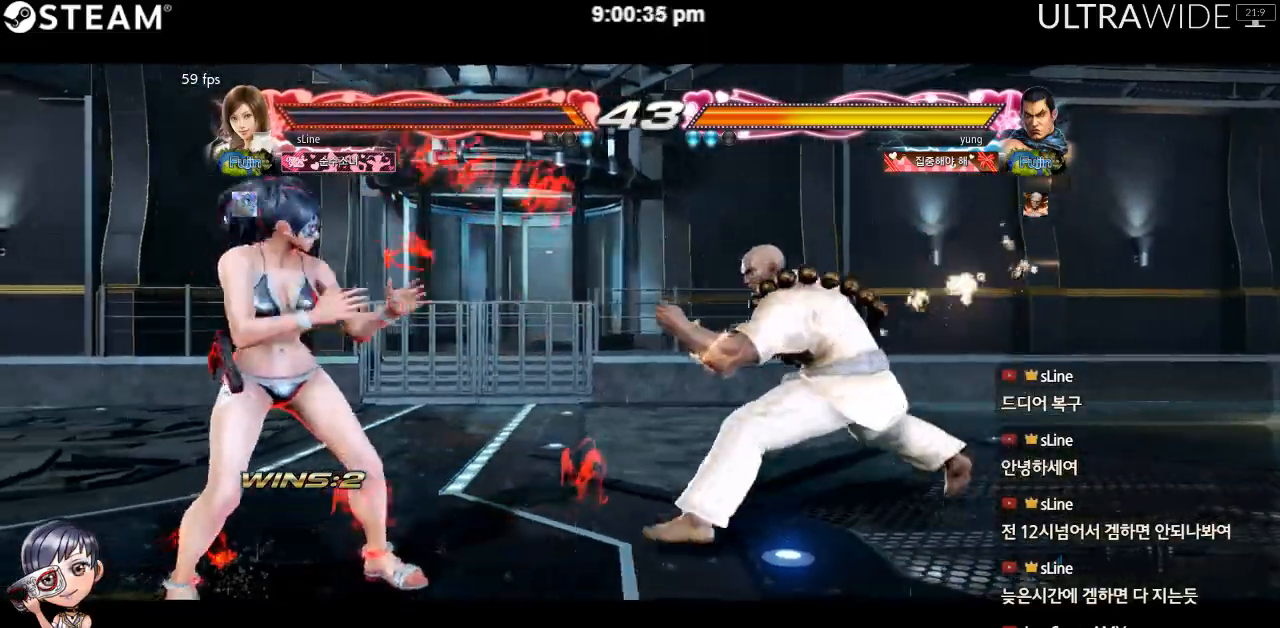
{"dt_ms": 500, "buttons": [], "left_stick": "right"}
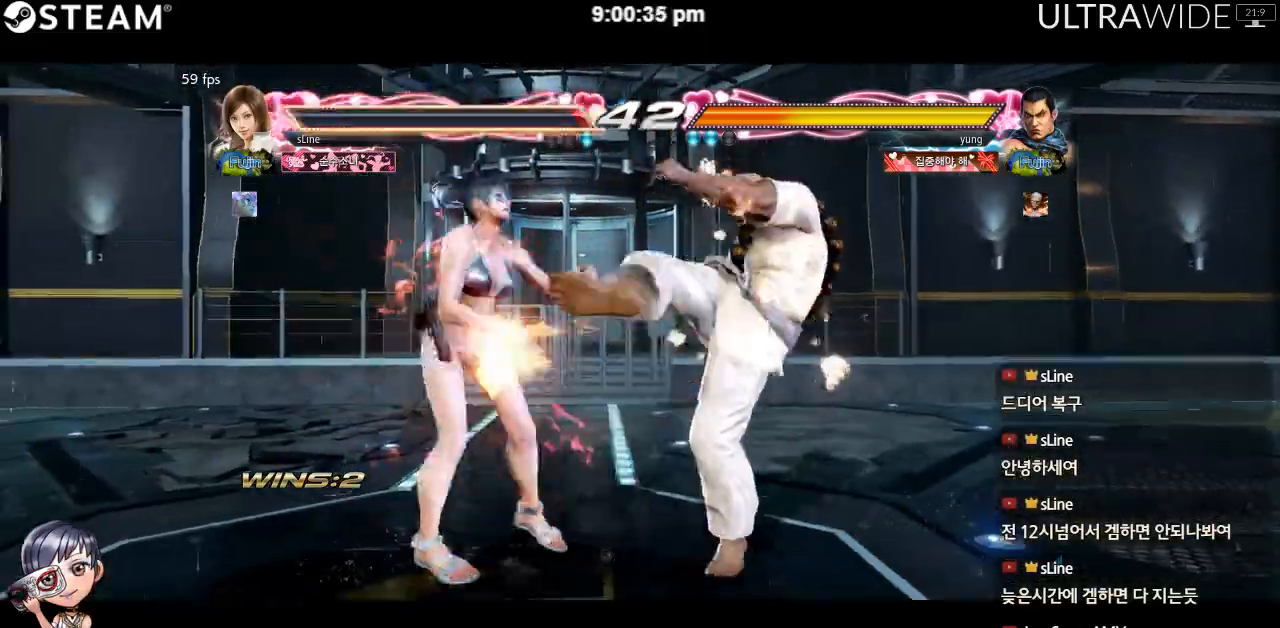
{"dt_ms": 500, "buttons": [], "left_stick": "center", "events": [[183, "left_stick", "center"]]}